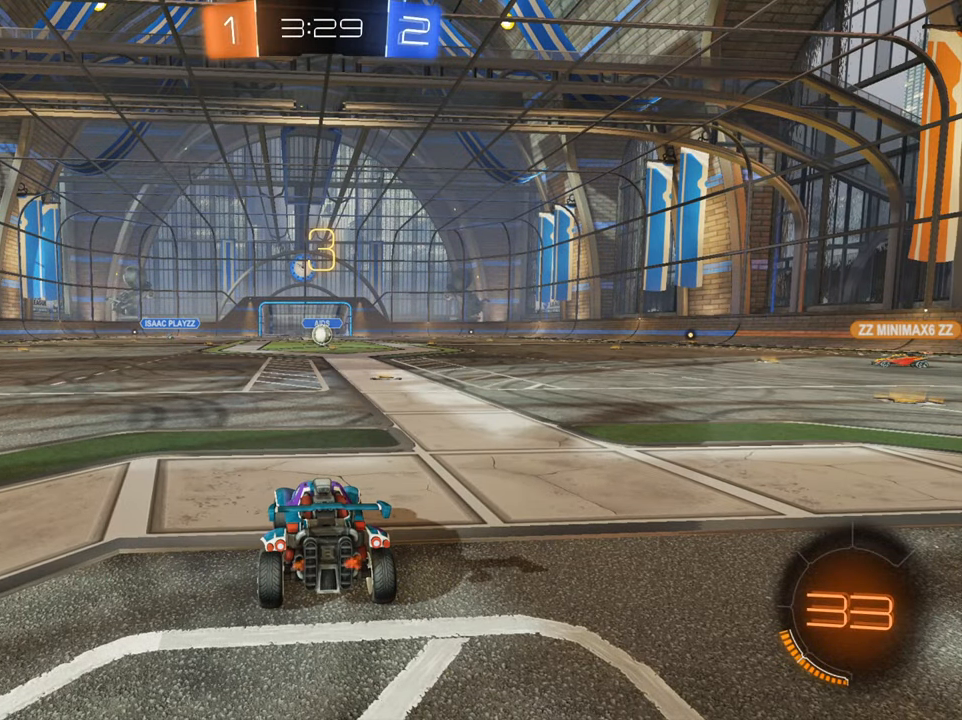
Gameplay with a controller (Xbox layout); each line is a JSON object with the inputs held at the frame after it. "events" lists button and stick changes between this image and that frame as [ms after this image, input, new state], when the widget could be followed in between.
{"buttons": ["L1", "R2"], "left_stick": "left", "right_stick": "center", "events": [[300, "L1", "down"], [317, "left_stick", "left"]]}
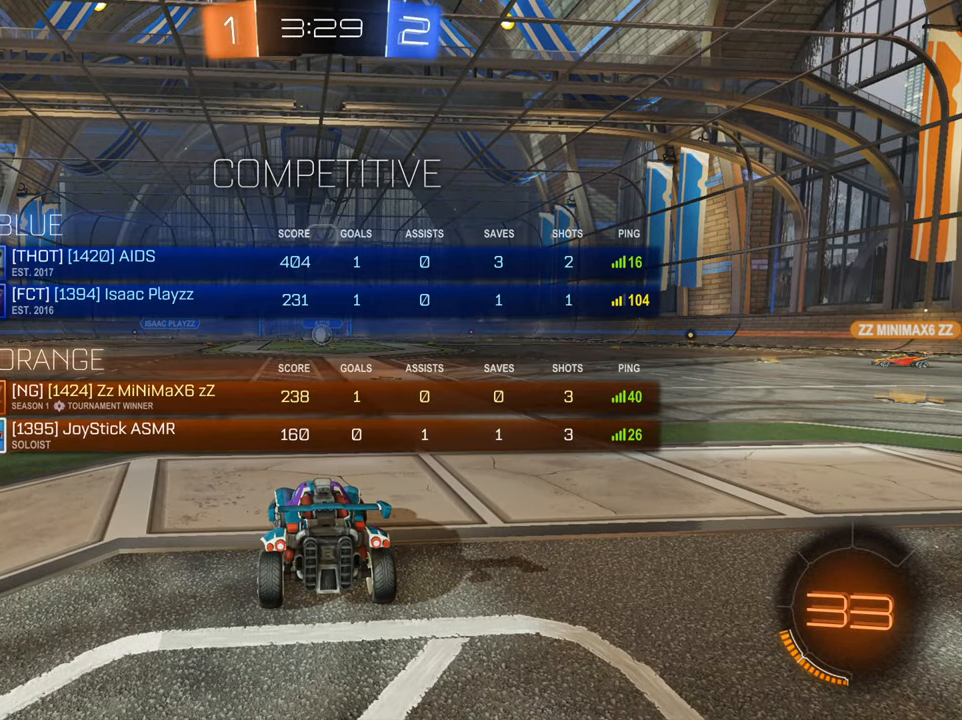
{"buttons": ["L1", "R2"], "left_stick": "left", "right_stick": "center", "events": [[233, "L1", "up"], [483, "L1", "down"]]}
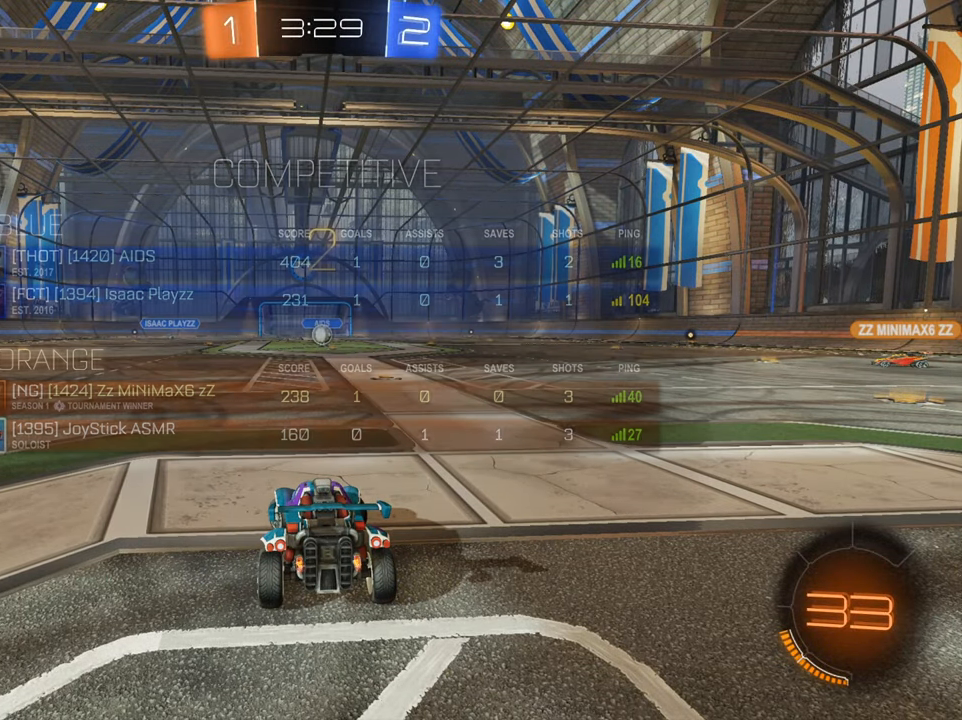
{"buttons": ["B", "R2"], "left_stick": "left", "right_stick": "center", "events": [[367, "B", "down"], [467, "L1", "up"]]}
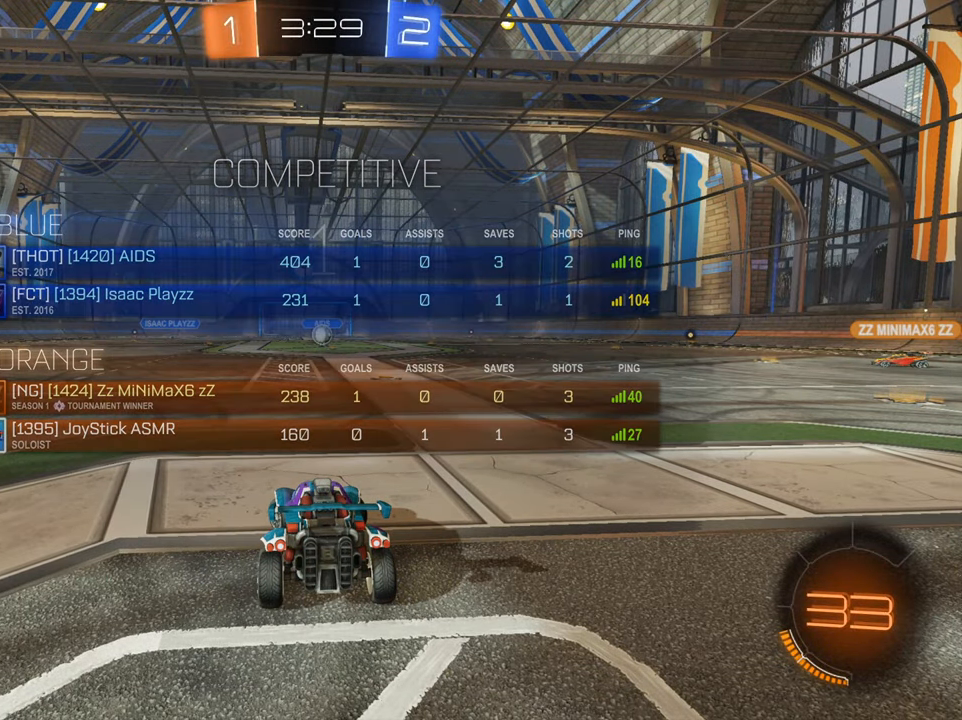
{"buttons": ["B", "R2"], "left_stick": "center", "right_stick": "center", "events": [[16, "left_stick", "center"]]}
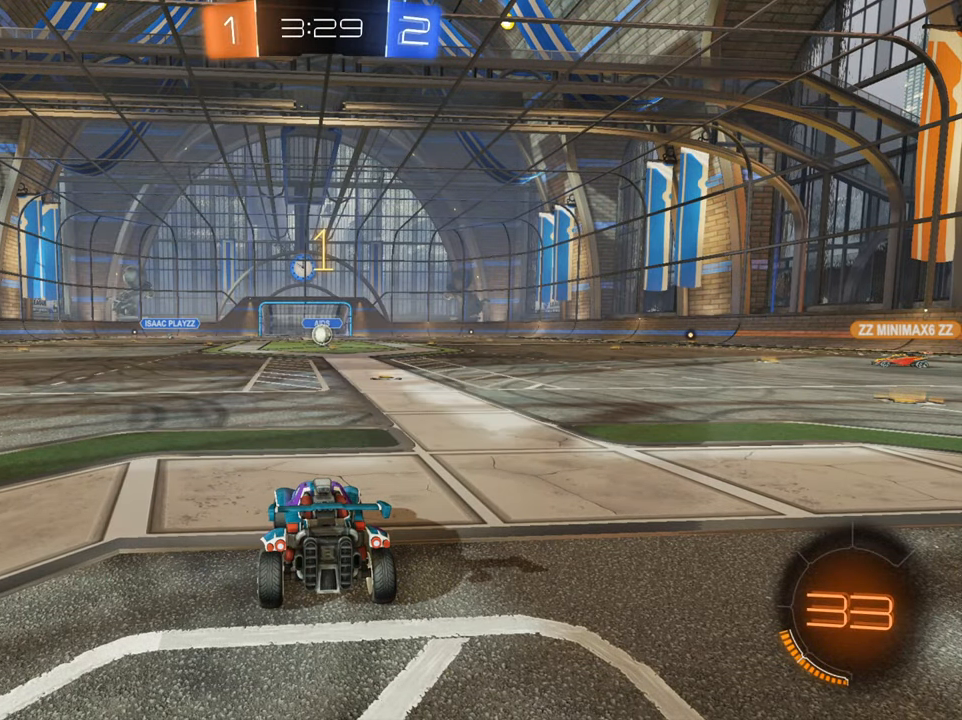
{"buttons": ["B", "R2"], "left_stick": "left", "right_stick": "center", "events": [[451, "left_stick", "left"]]}
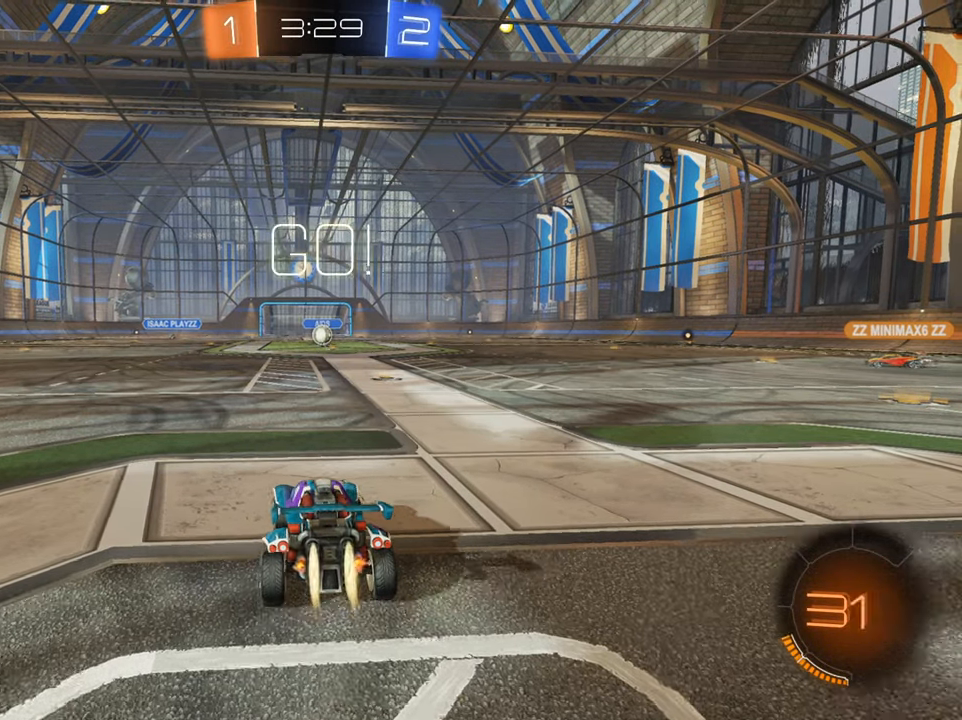
{"buttons": ["B", "R2"], "left_stick": "down-left", "right_stick": "center", "events": [[384, "left_stick", "center"], [484, "left_stick", "down-left"]]}
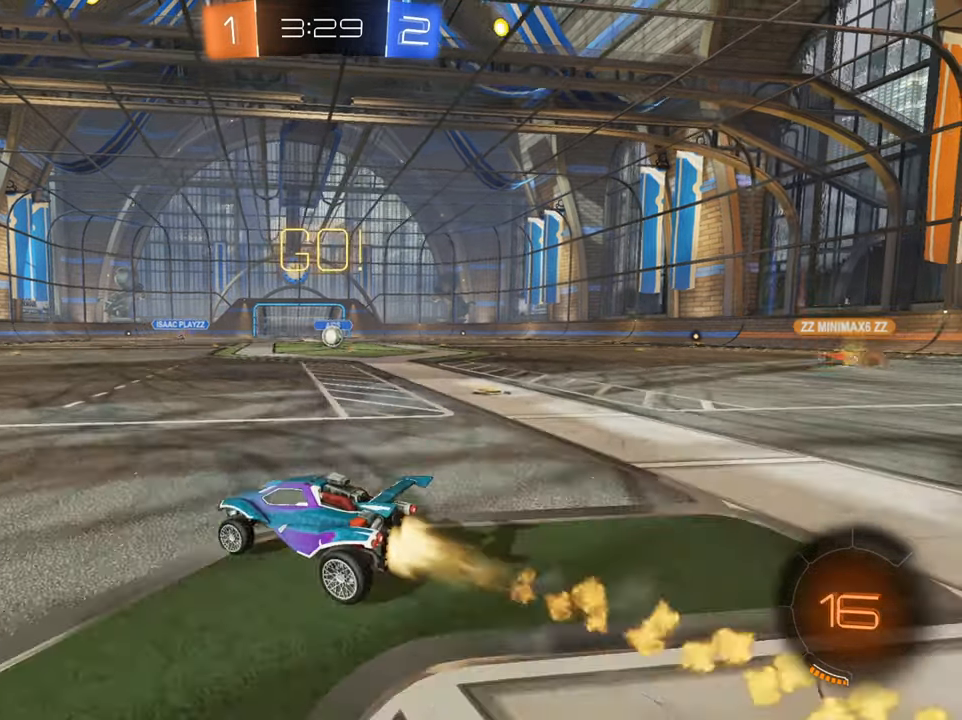
{"buttons": ["B", "R2"], "left_stick": "down-left", "right_stick": "center", "events": [[318, "Y", "down"], [401, "Y", "up"]]}
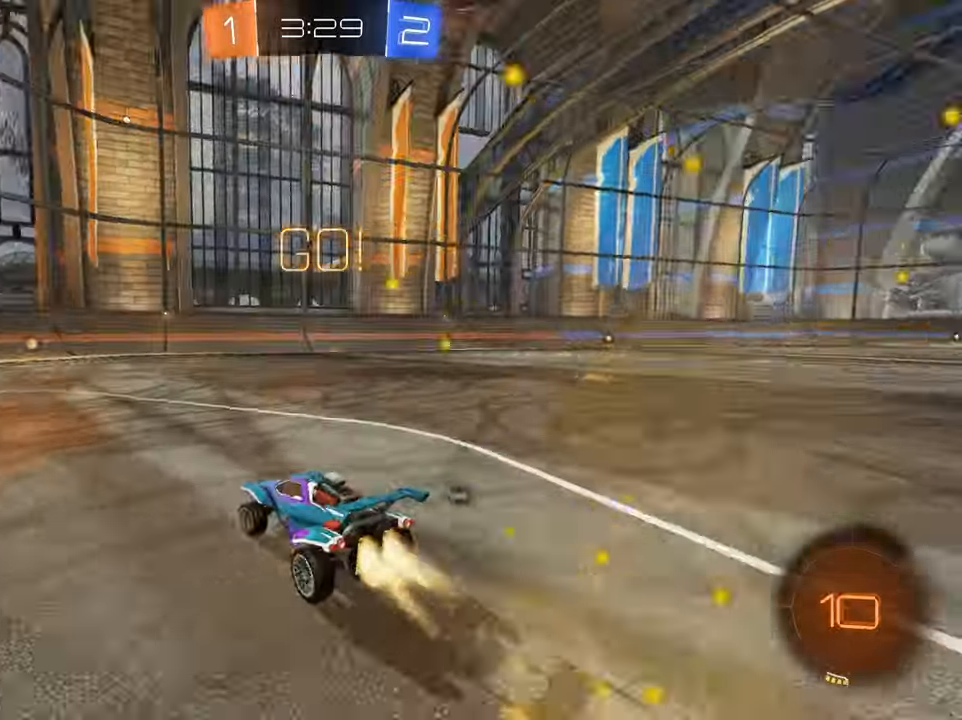
{"buttons": ["B", "R2"], "left_stick": "center", "right_stick": "center", "events": [[84, "left_stick", "center"], [401, "Y", "down"], [417, "left_stick", "right"], [484, "left_stick", "center"], [501, "Y", "up"]]}
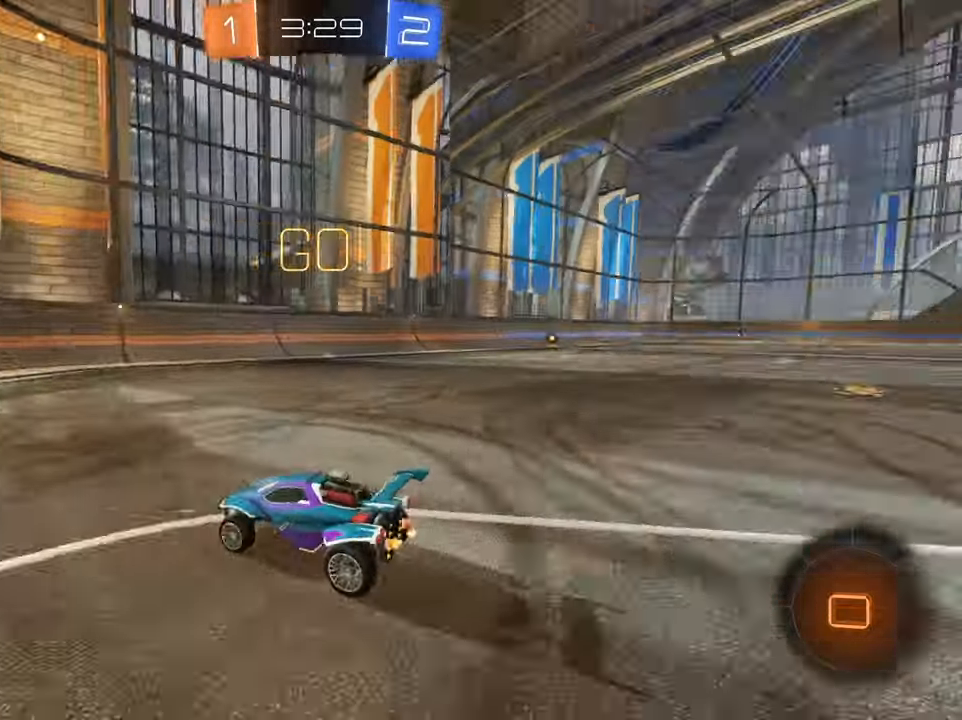
{"buttons": ["X", "R2"], "left_stick": "right", "right_stick": "center", "events": [[100, "B", "up"], [333, "X", "down"], [333, "left_stick", "right"], [417, "X", "up"], [484, "X", "down"]]}
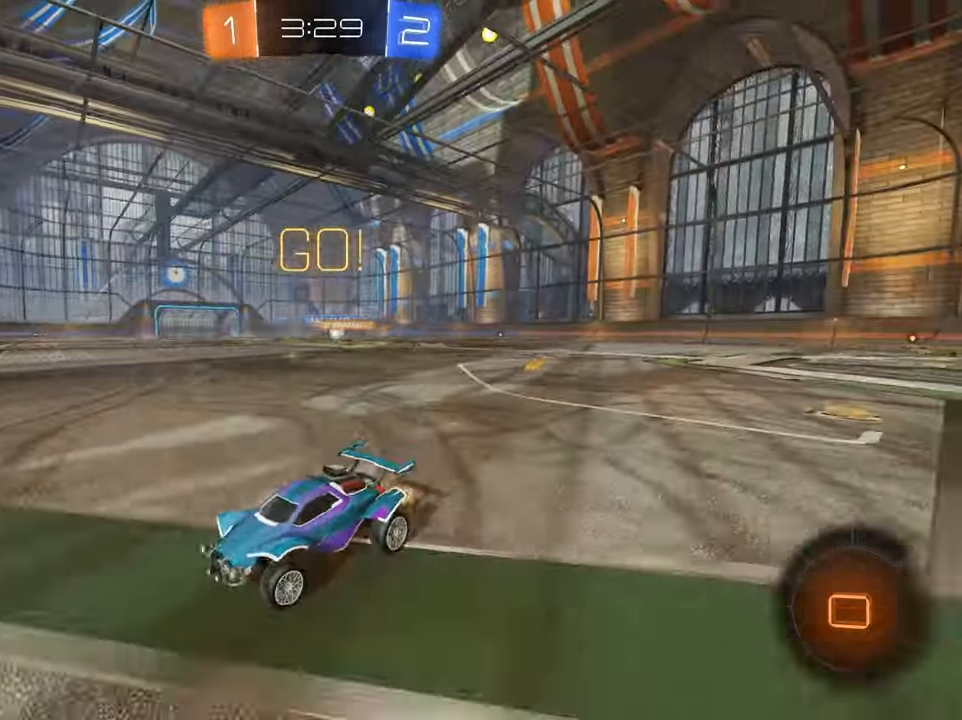
{"buttons": ["R2"], "left_stick": "right", "right_stick": "center", "events": [[50, "X", "up"], [250, "B", "down"], [401, "B", "up"]]}
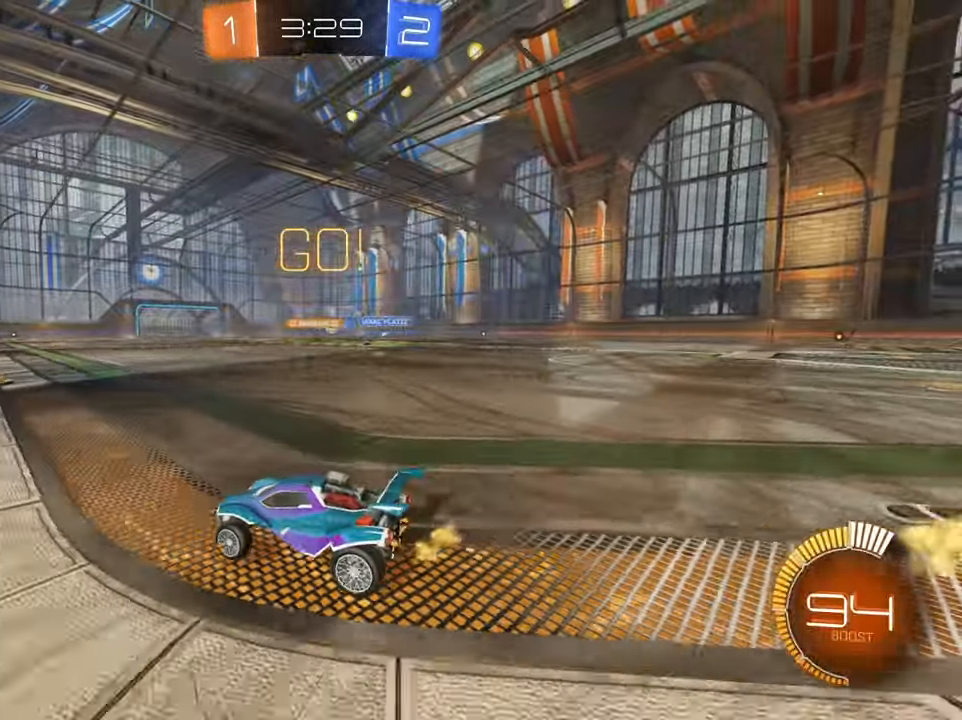
{"buttons": ["B", "R2"], "left_stick": "right", "right_stick": "center", "events": [[300, "B", "down"]]}
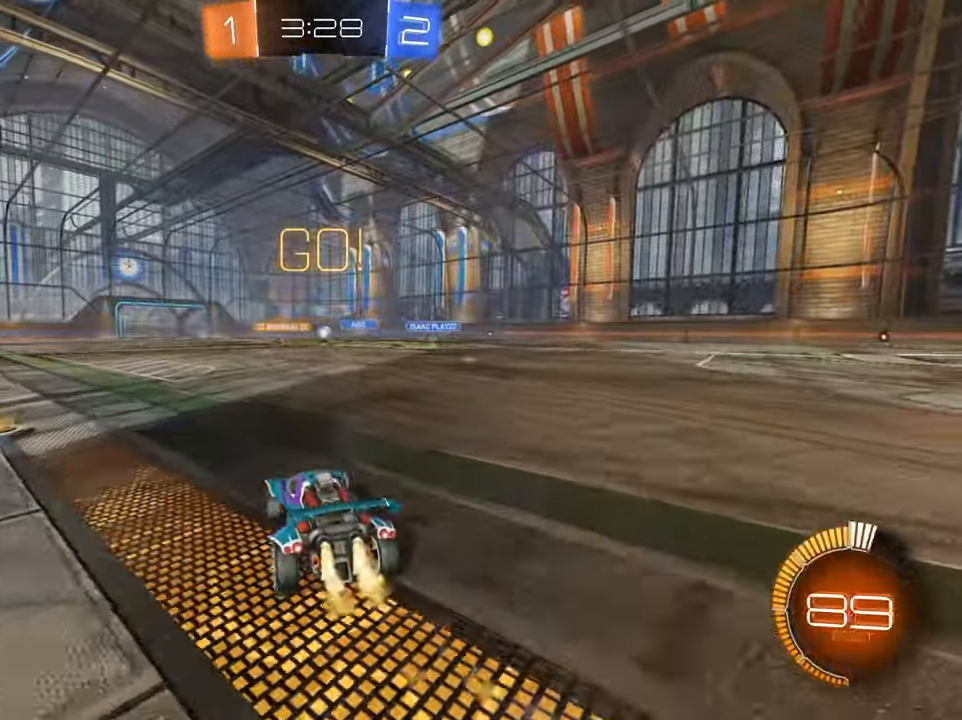
{"buttons": ["B", "R2"], "left_stick": "center", "right_stick": "center", "events": [[367, "left_stick", "center"]]}
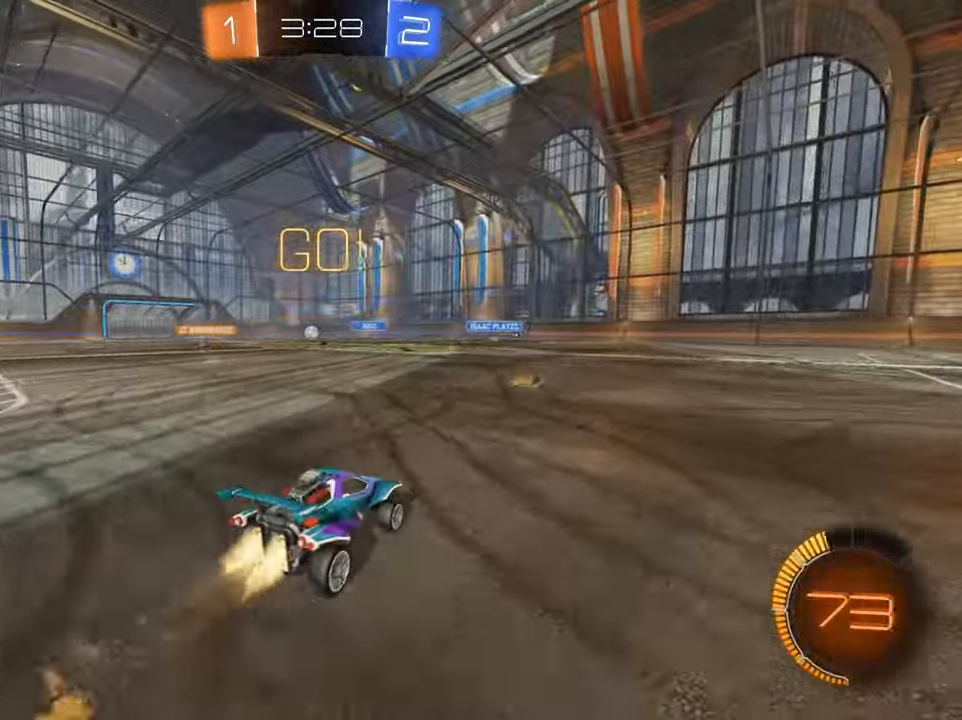
{"buttons": ["R2"], "left_stick": "right", "right_stick": "center", "events": [[100, "left_stick", "left"], [233, "B", "up"], [283, "left_stick", "right"]]}
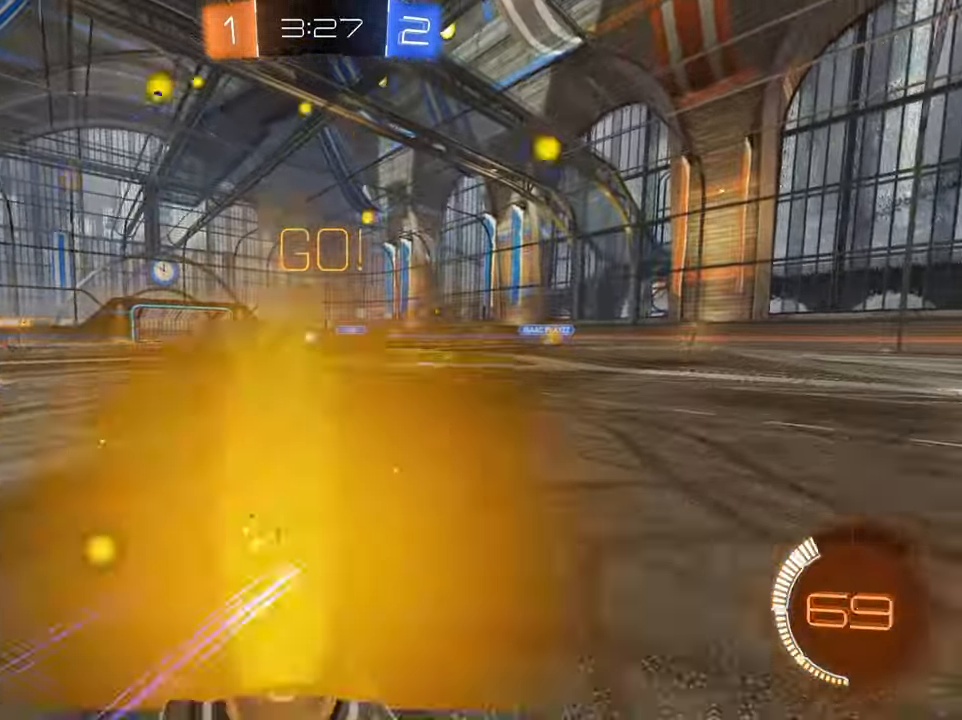
{"buttons": ["R2"], "left_stick": "center", "right_stick": "center", "events": [[434, "left_stick", "center"]]}
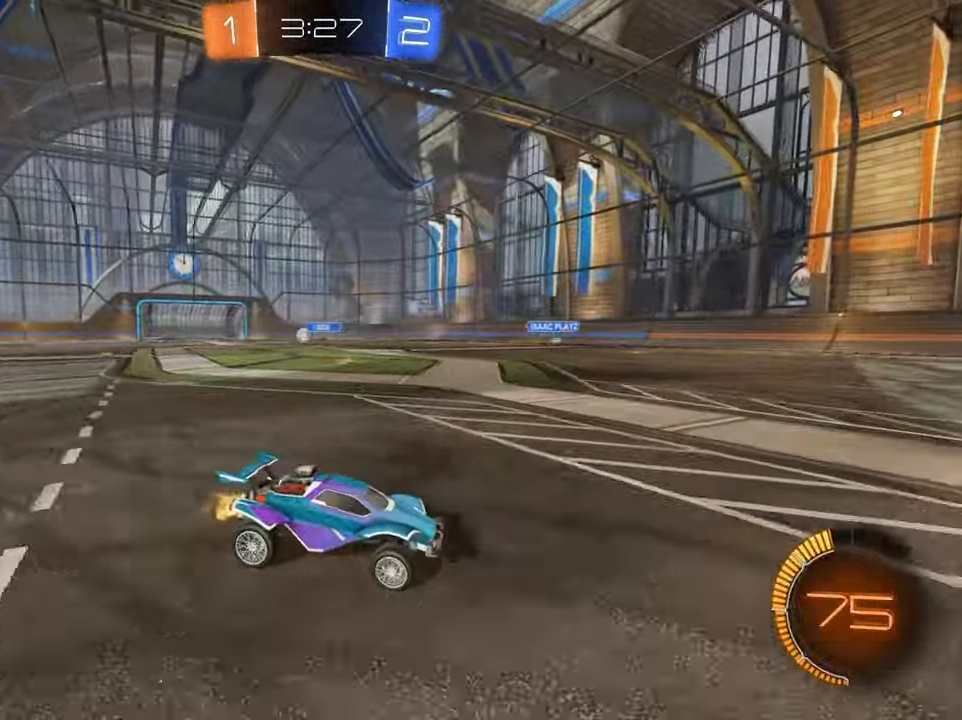
{"buttons": ["R2"], "left_stick": "up-right", "right_stick": "center", "events": [[116, "left_stick", "up-right"]]}
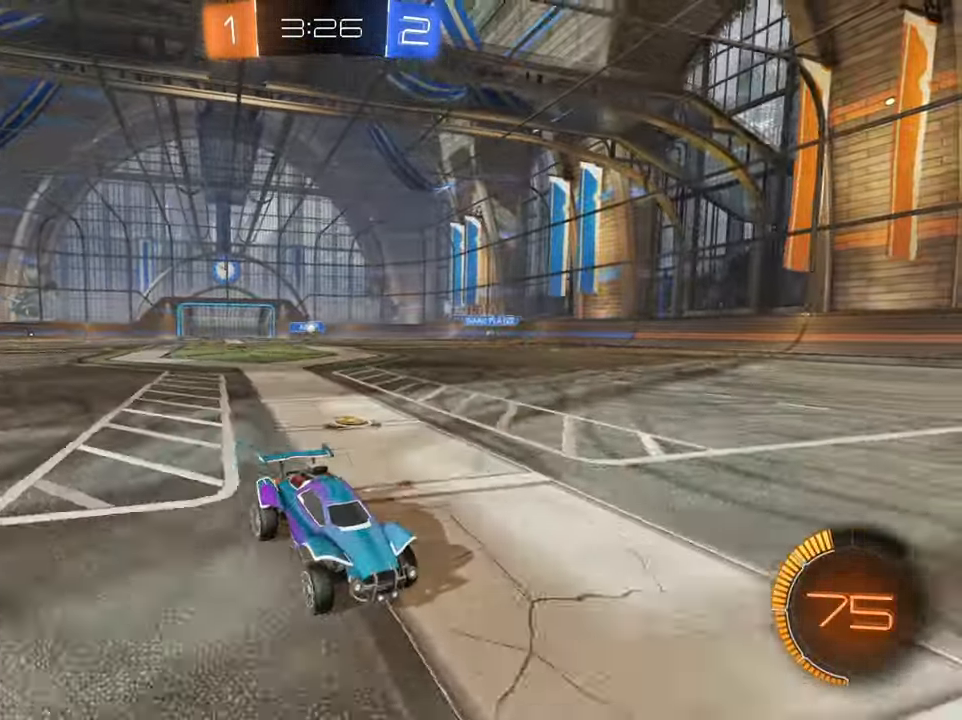
{"buttons": ["R2"], "left_stick": "left", "right_stick": "center", "events": [[17, "left_stick", "left"], [34, "X", "down"], [117, "X", "up"], [217, "X", "down"], [250, "X", "up"]]}
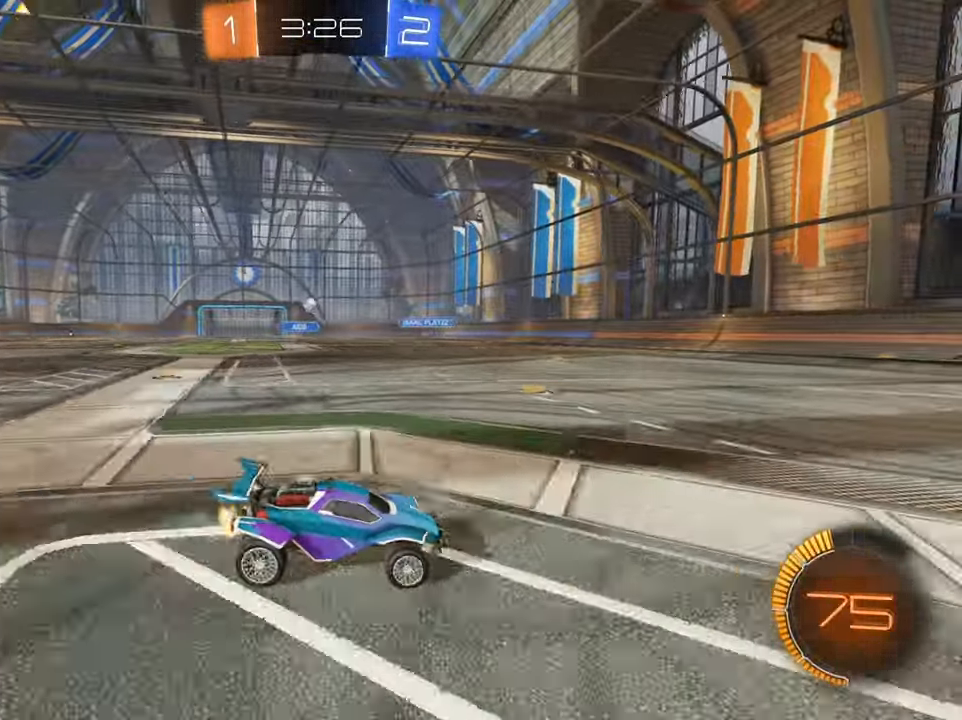
{"buttons": ["B", "R2"], "left_stick": "left", "right_stick": "center", "events": [[33, "X", "down"], [183, "X", "up"], [466, "B", "down"]]}
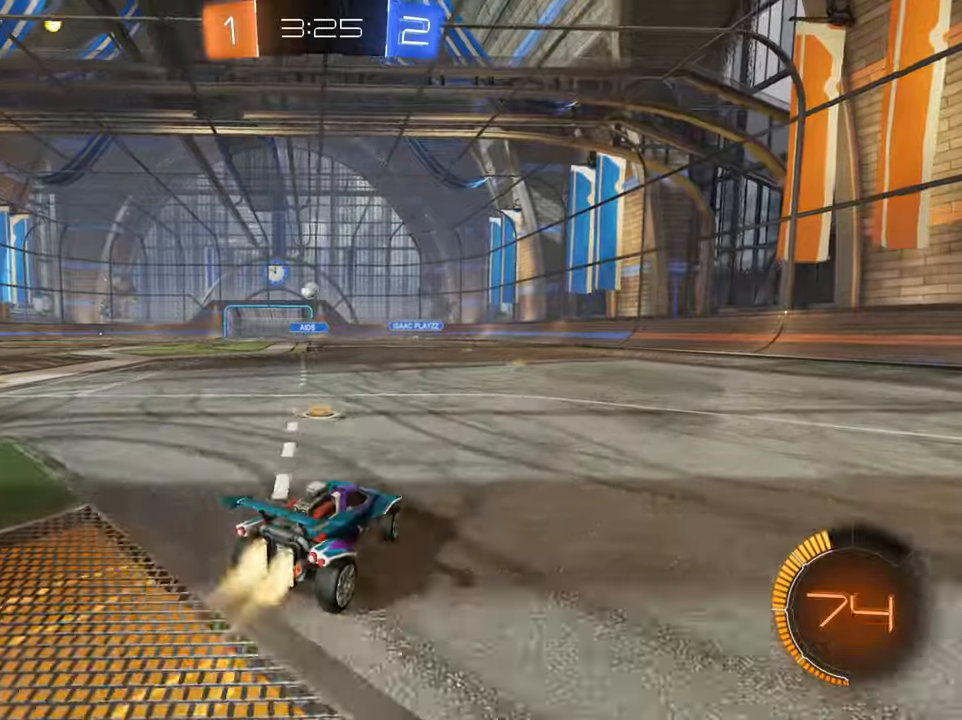
{"buttons": ["R2"], "left_stick": "center", "right_stick": "center", "events": [[267, "left_stick", "down-left"], [468, "B", "up"], [468, "left_stick", "center"]]}
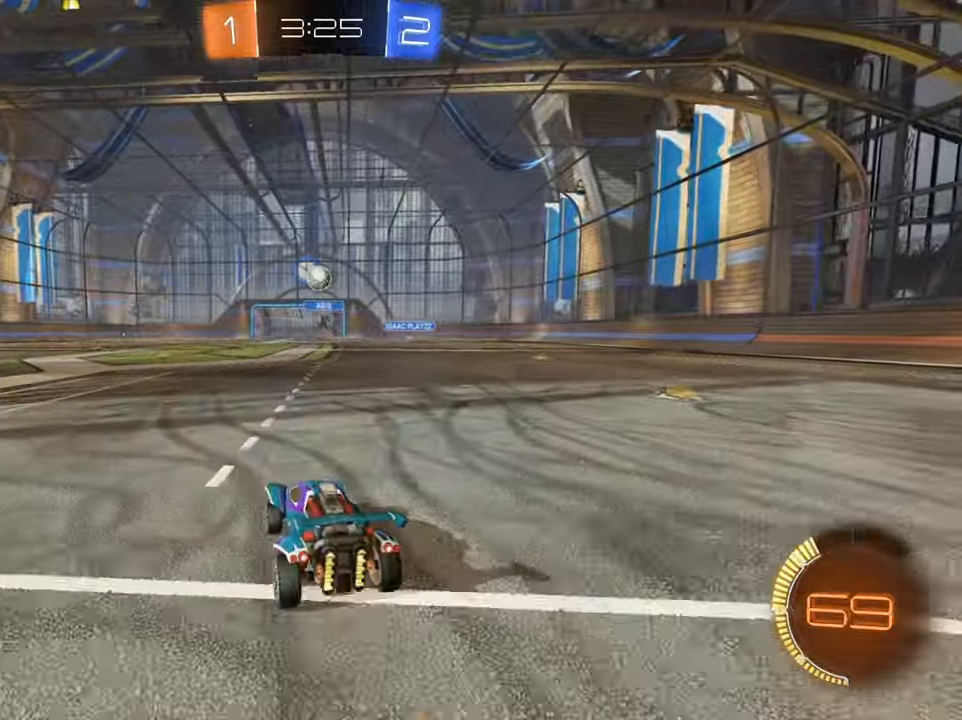
{"buttons": ["B", "R2"], "left_stick": "down-left", "right_stick": "center", "events": [[33, "A", "down"], [117, "A", "up"], [167, "A", "down"], [167, "left_stick", "down"], [234, "A", "up"], [300, "left_stick", "center"], [350, "B", "down"], [434, "left_stick", "down-left"]]}
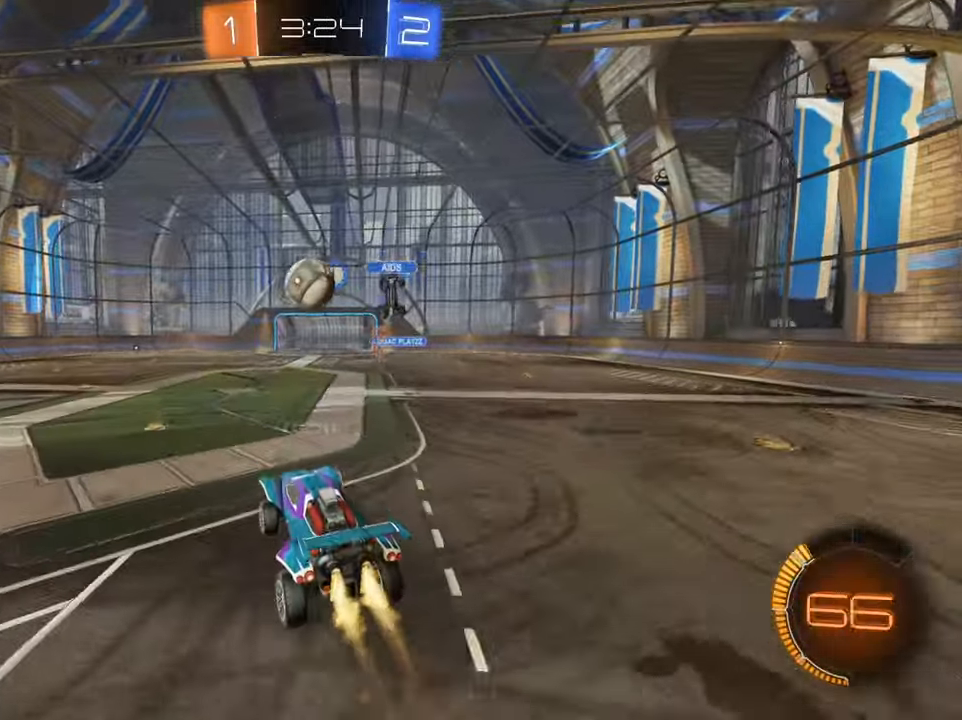
{"buttons": ["R2"], "left_stick": "up-right", "right_stick": "center", "events": [[67, "left_stick", "left"], [334, "B", "up"], [334, "left_stick", "right"], [384, "left_stick", "up-right"]]}
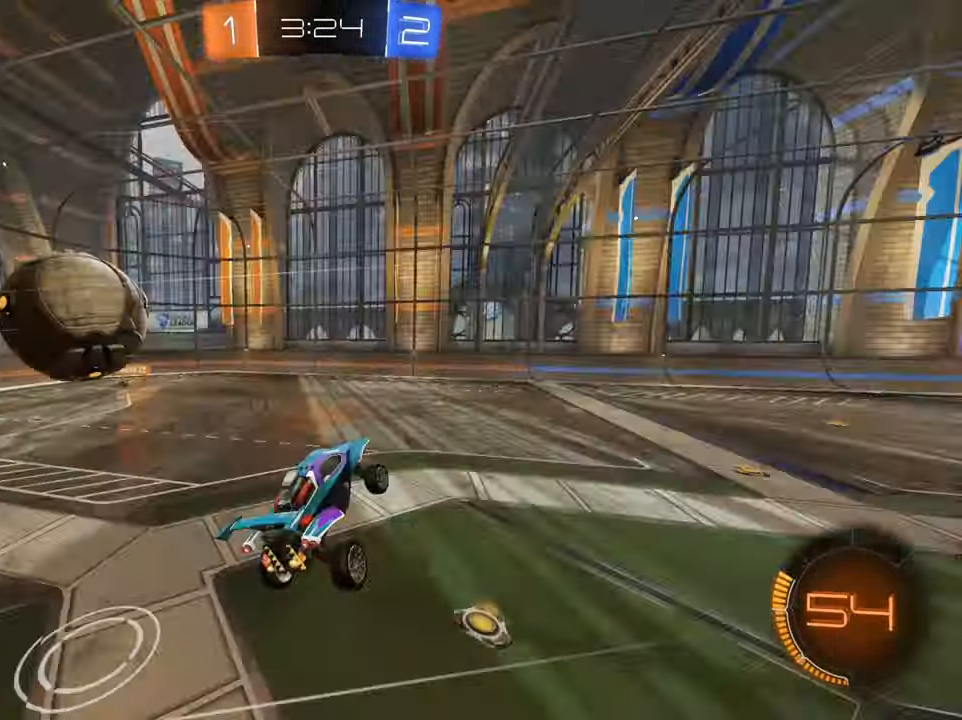
{"buttons": ["R2"], "left_stick": "right", "right_stick": "center", "events": [[317, "left_stick", "center"], [484, "left_stick", "right"]]}
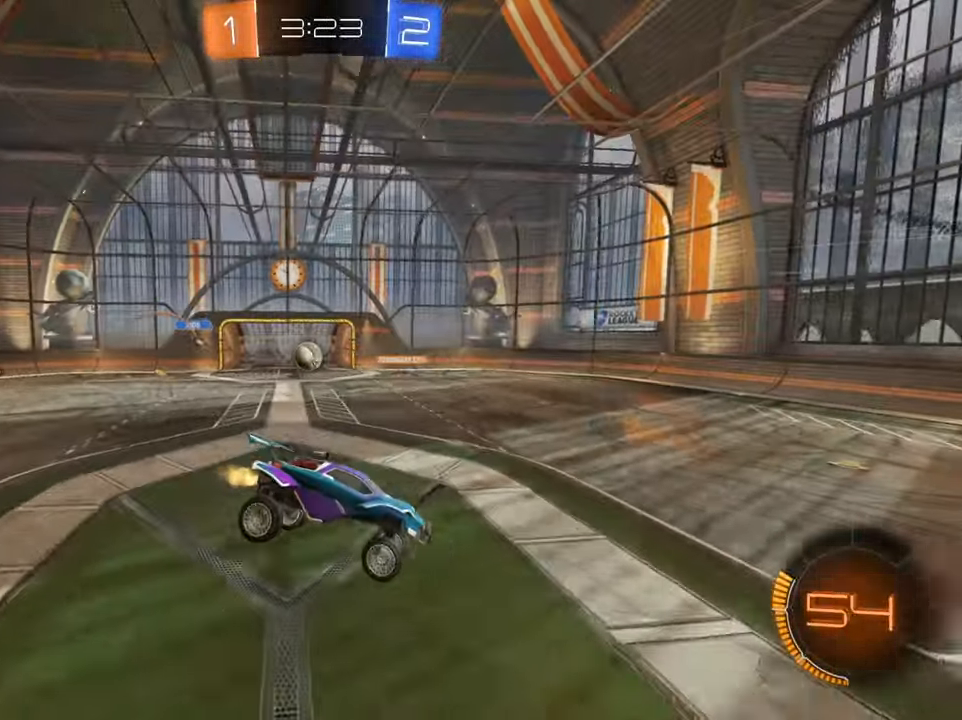
{"buttons": ["R2"], "left_stick": "center", "right_stick": "center", "events": [[101, "left_stick", "center"], [234, "left_stick", "right"], [351, "left_stick", "down"], [468, "left_stick", "center"]]}
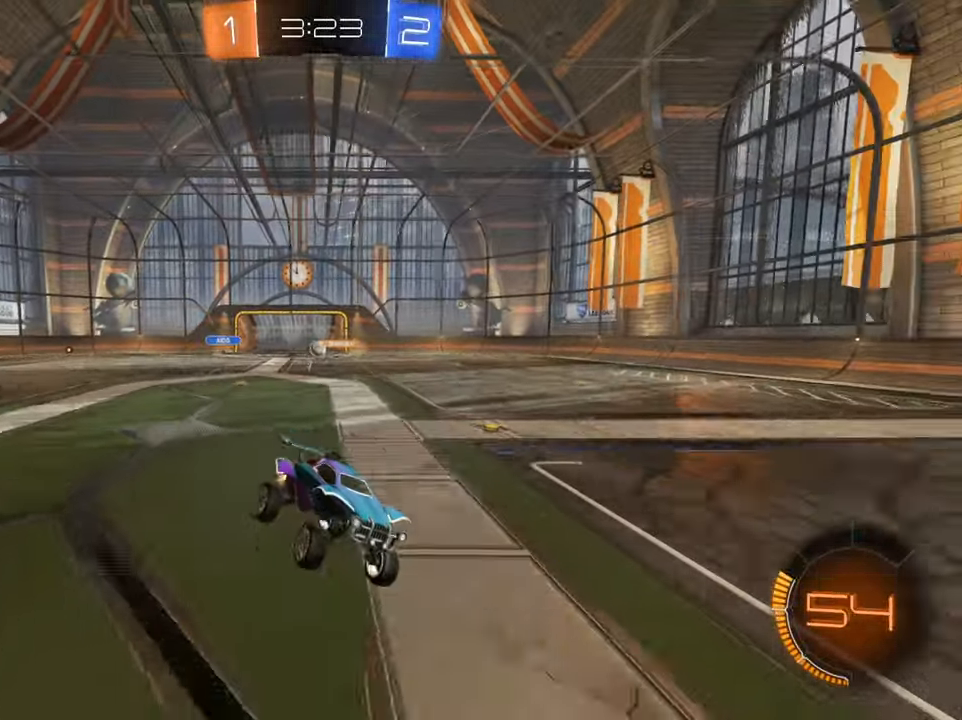
{"buttons": ["Y", "R2"], "left_stick": "right", "right_stick": "center", "events": [[317, "left_stick", "right"], [484, "Y", "down"]]}
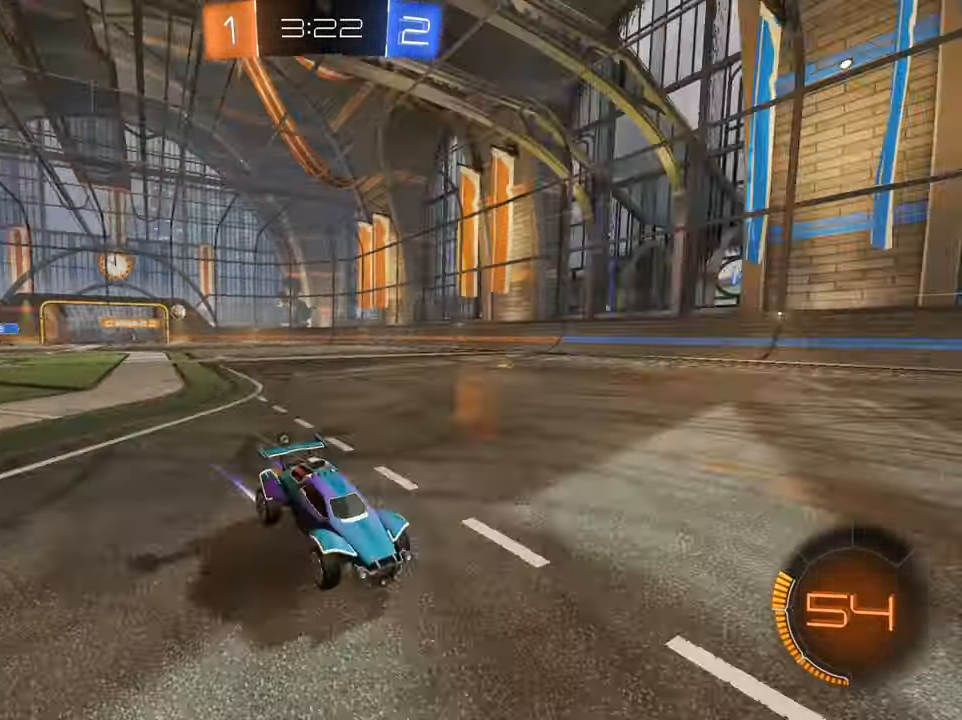
{"buttons": ["R2"], "left_stick": "left", "right_stick": "center", "events": [[84, "Y", "up"], [134, "left_stick", "left"], [217, "B", "down"], [484, "B", "up"]]}
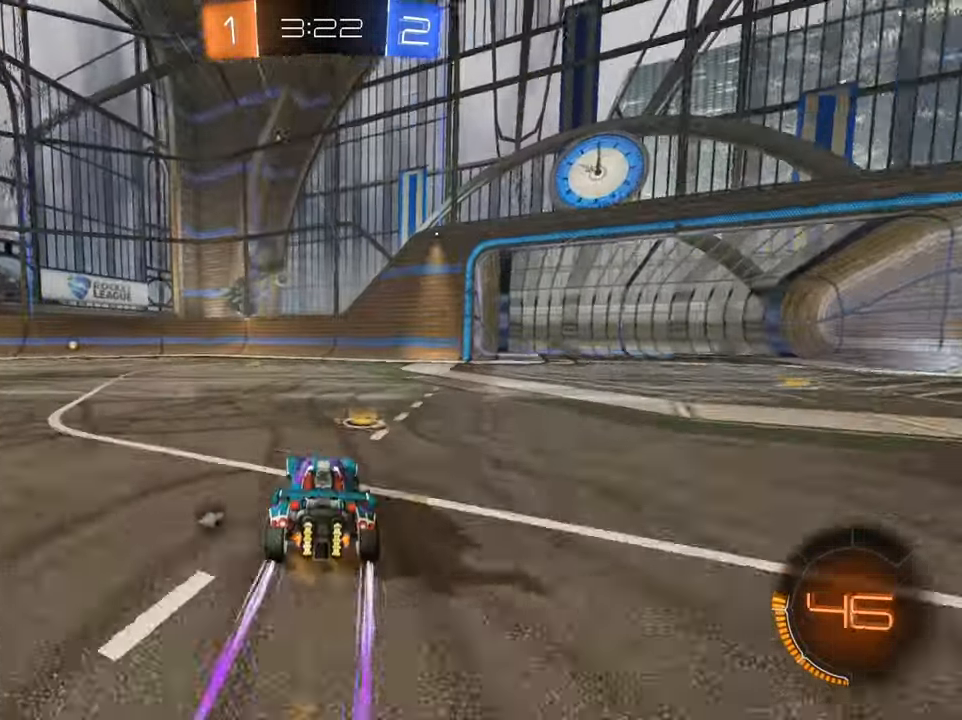
{"buttons": ["R2"], "left_stick": "left", "right_stick": "center", "events": [[50, "Y", "down"], [167, "Y", "up"]]}
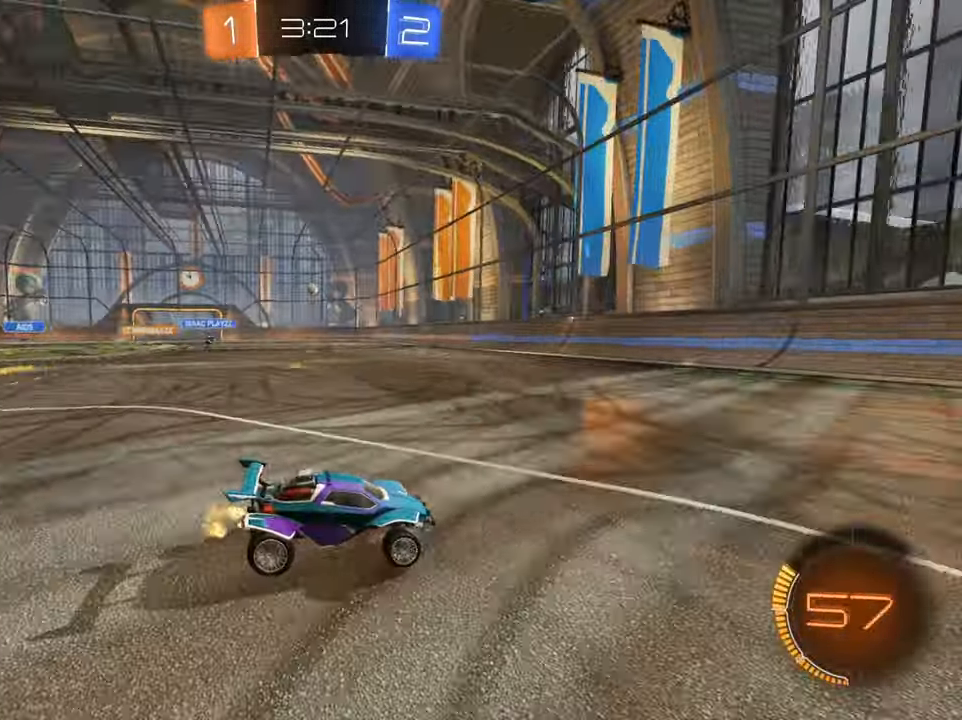
{"buttons": ["B", "R2"], "left_stick": "left", "right_stick": "center", "events": [[451, "B", "down"]]}
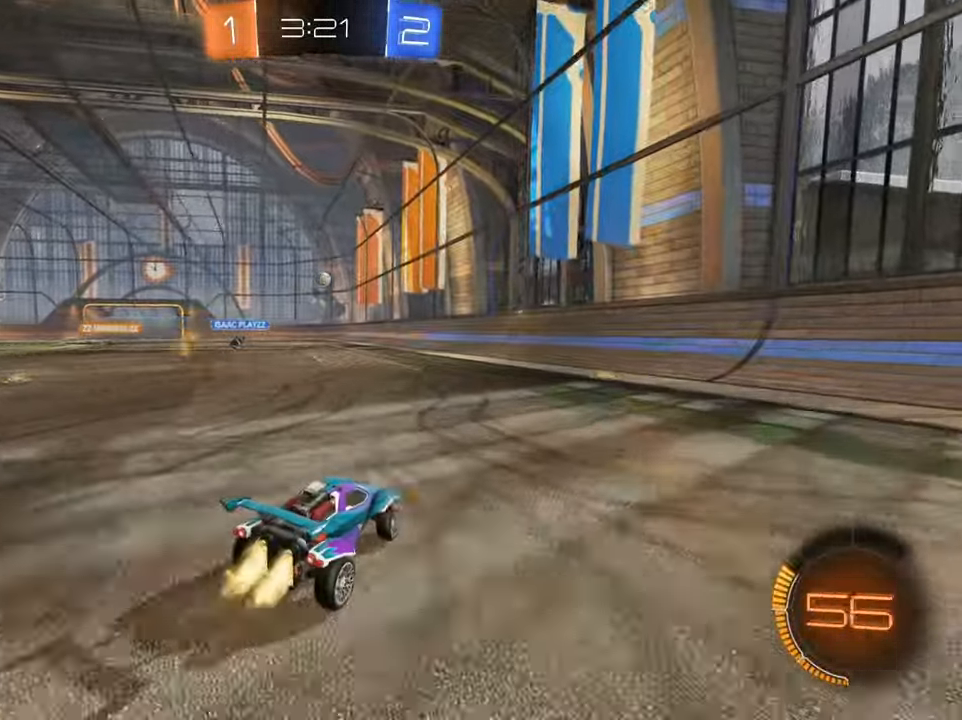
{"buttons": ["B", "R2"], "left_stick": "left", "right_stick": "center", "events": [[100, "left_stick", "center"], [334, "left_stick", "left"]]}
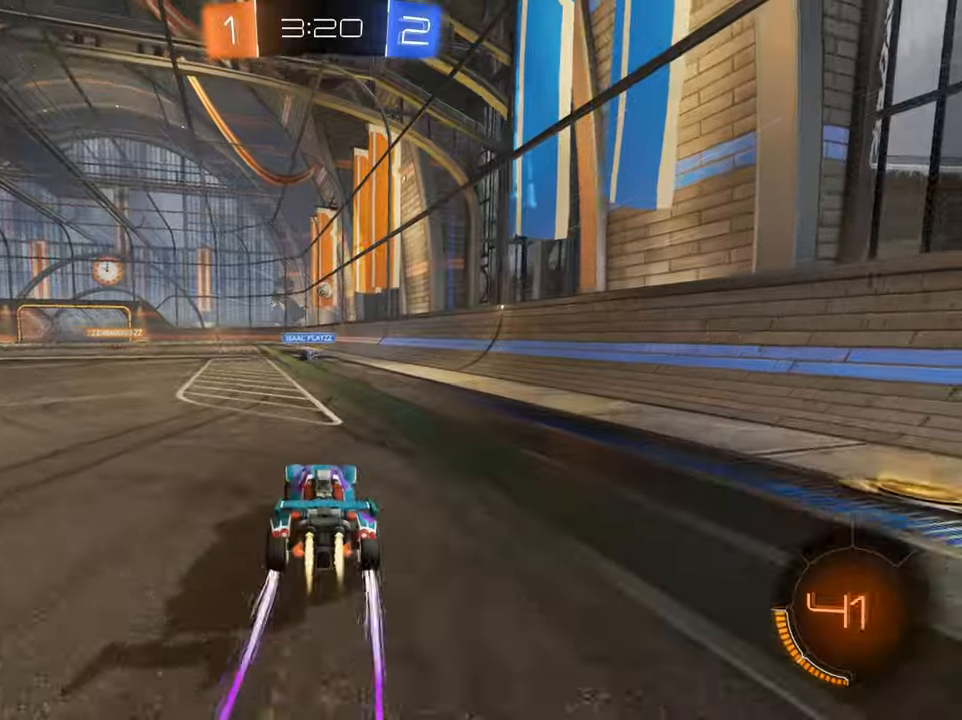
{"buttons": ["R2"], "left_stick": "center", "right_stick": "center", "events": [[16, "left_stick", "center"], [300, "B", "up"]]}
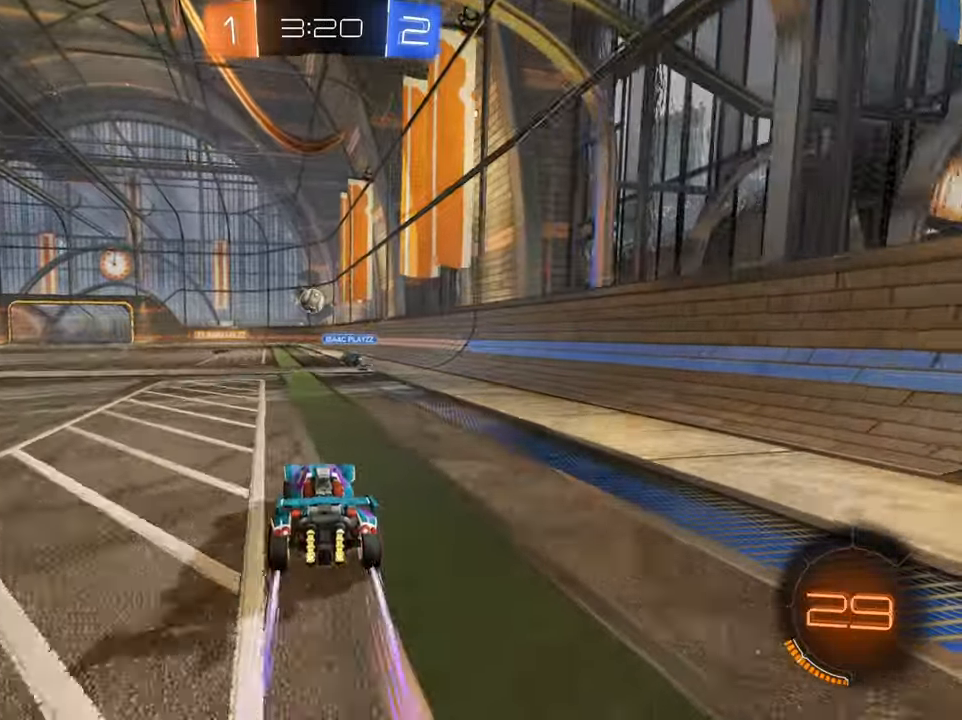
{"buttons": ["R2"], "left_stick": "center", "right_stick": "center", "events": [[34, "left_stick", "left"], [384, "left_stick", "center"]]}